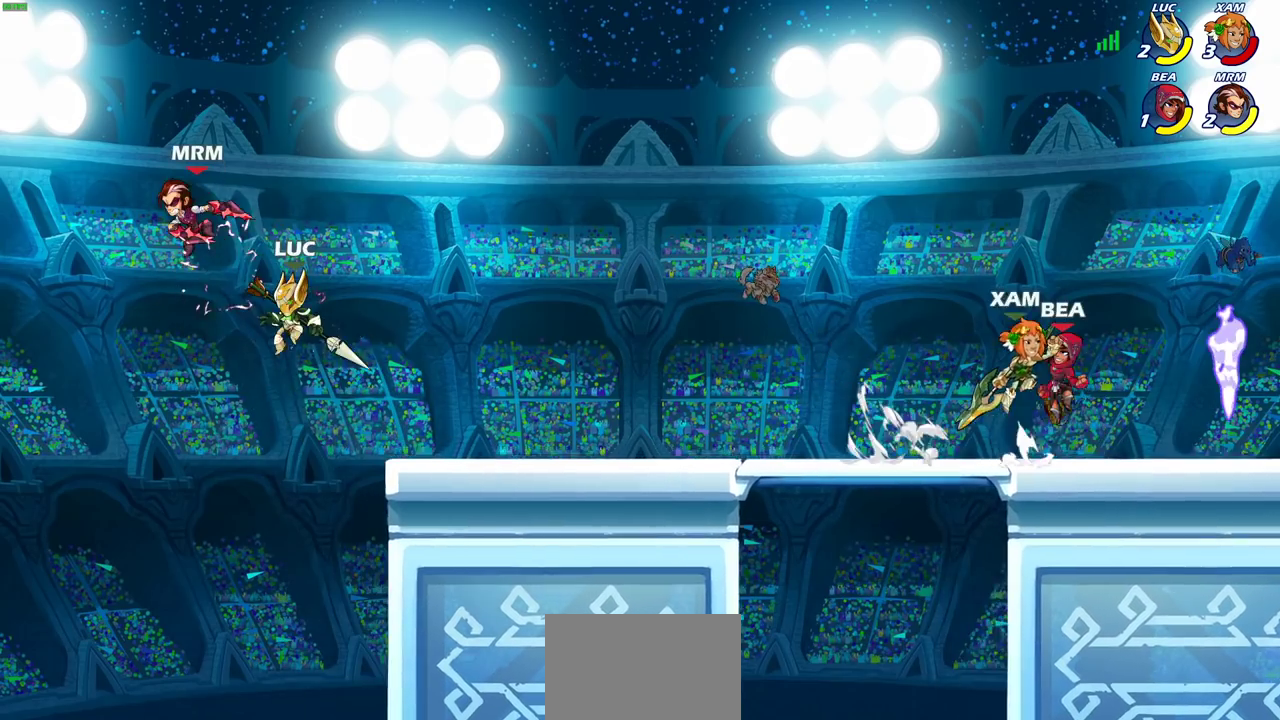
Gameplay with a controller (PlayStation layout); each line is a JSON object with the inputs held at the frame after it (dt_ms = milliseconds from this image to that frame). "events" lists button and stick changes between this image and that frame as [ms after this image, input, new state], when the widget could be followed in between.
{"dt_ms": 700, "buttons": [], "left_stick": "center", "right_stick": "center", "events": [[17, "R2", "down"], [50, "left_stick", "down"], [83, "SQUARE", "down"], [150, "R2", "up"], [167, "SQUARE", "up"], [167, "left_stick", "center"]]}
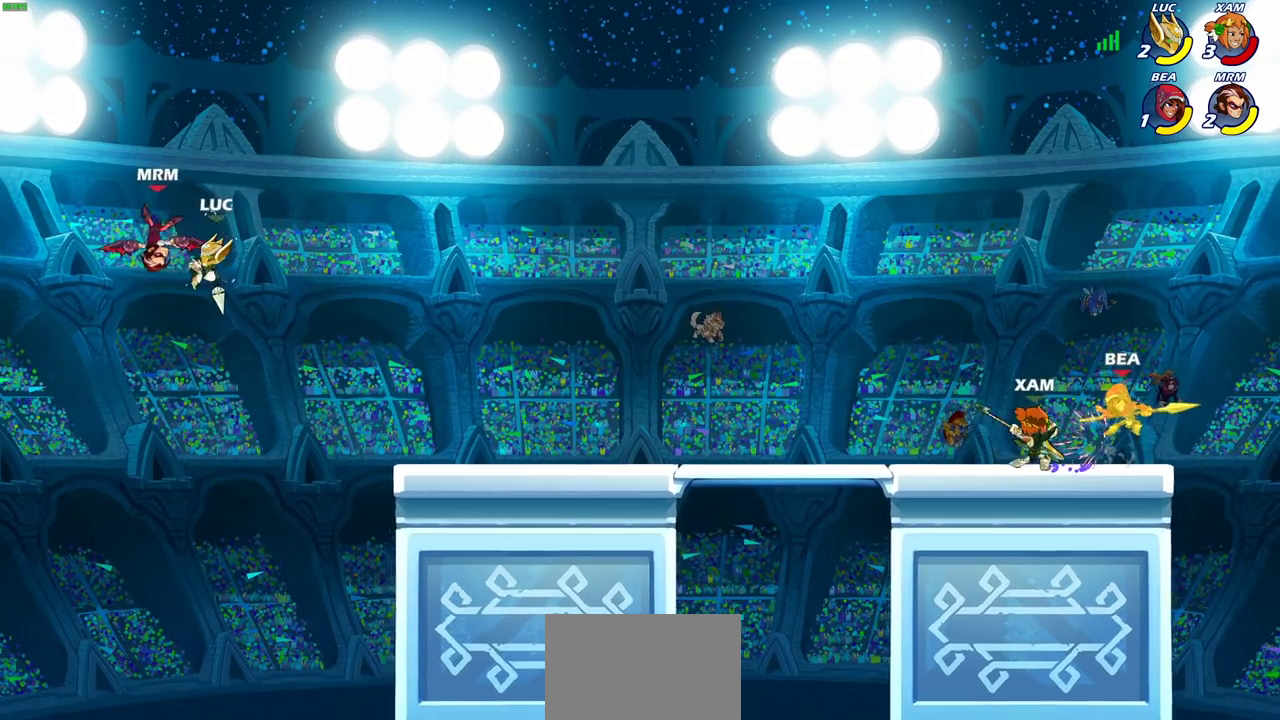
{"dt_ms": 300, "buttons": ["CIRCLE", "R2"], "left_stick": "center", "right_stick": "center", "events": [[233, "R2", "down"], [267, "CIRCLE", "down"]]}
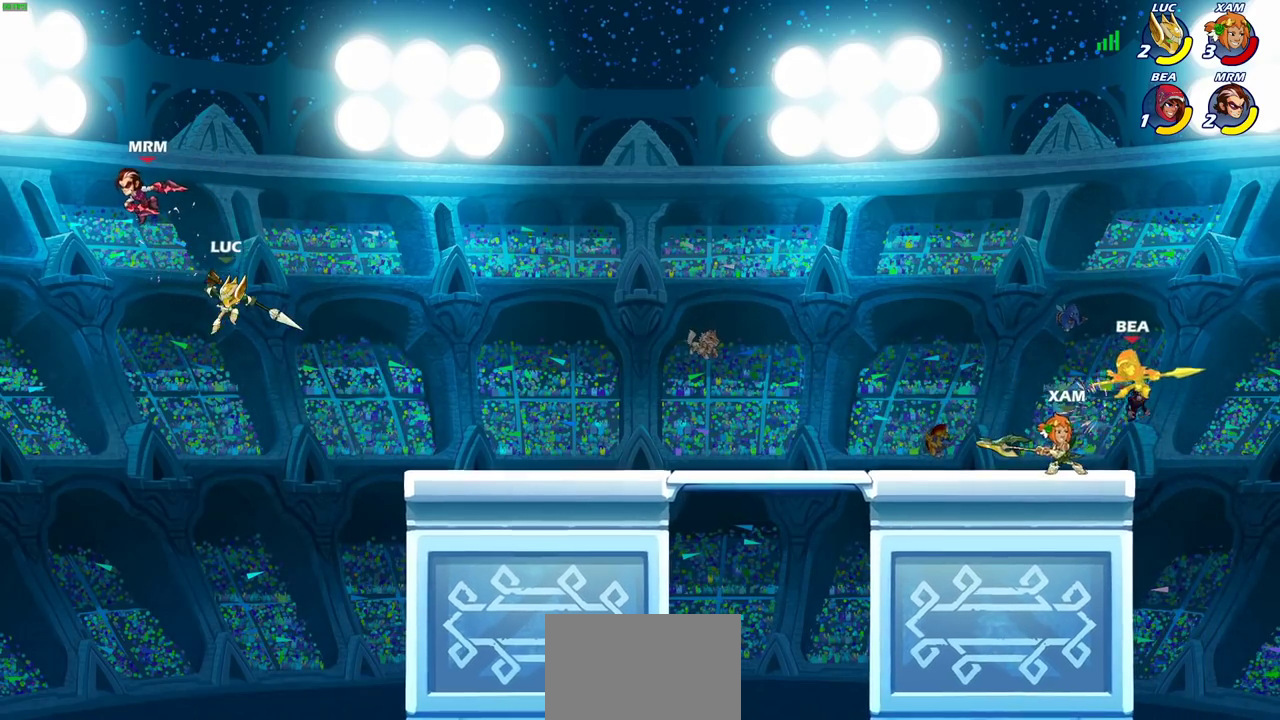
{"dt_ms": 400, "buttons": [], "left_stick": "center", "right_stick": "center", "events": [[50, "CIRCLE", "up"], [67, "R2", "up"]]}
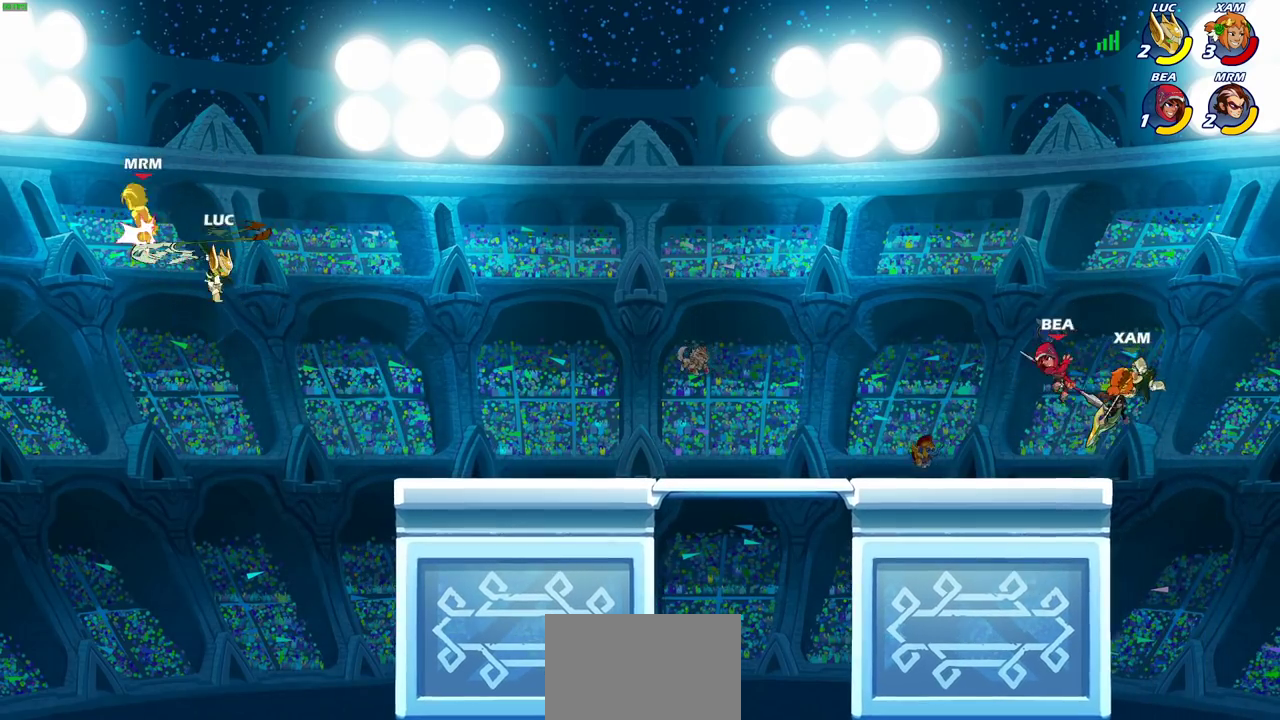
{"dt_ms": 600, "buttons": [], "left_stick": "center", "right_stick": "center", "events": [[350, "CROSS", "down"], [400, "SQUARE", "down"], [417, "CROSS", "up"], [417, "right_stick", "down-left"], [467, "SQUARE", "up"], [467, "right_stick", "center"]]}
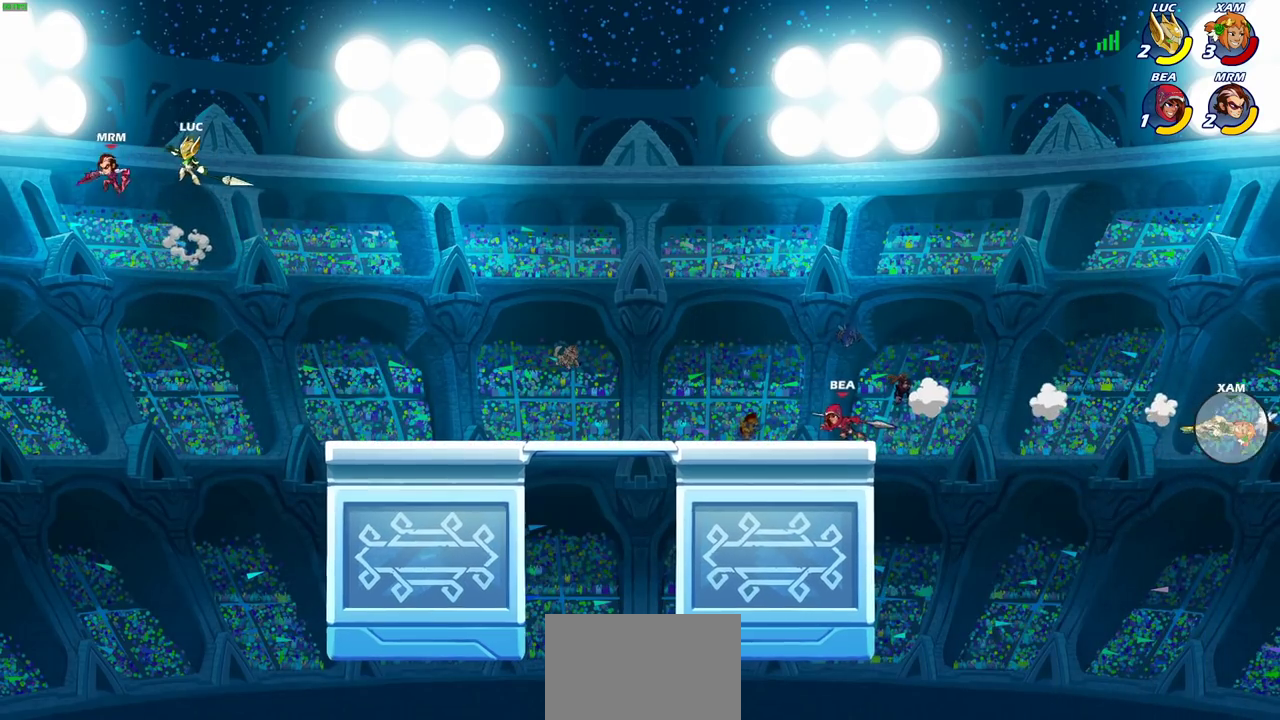
{"dt_ms": 500, "buttons": [], "left_stick": "right", "right_stick": "center", "events": [[267, "left_stick", "right"]]}
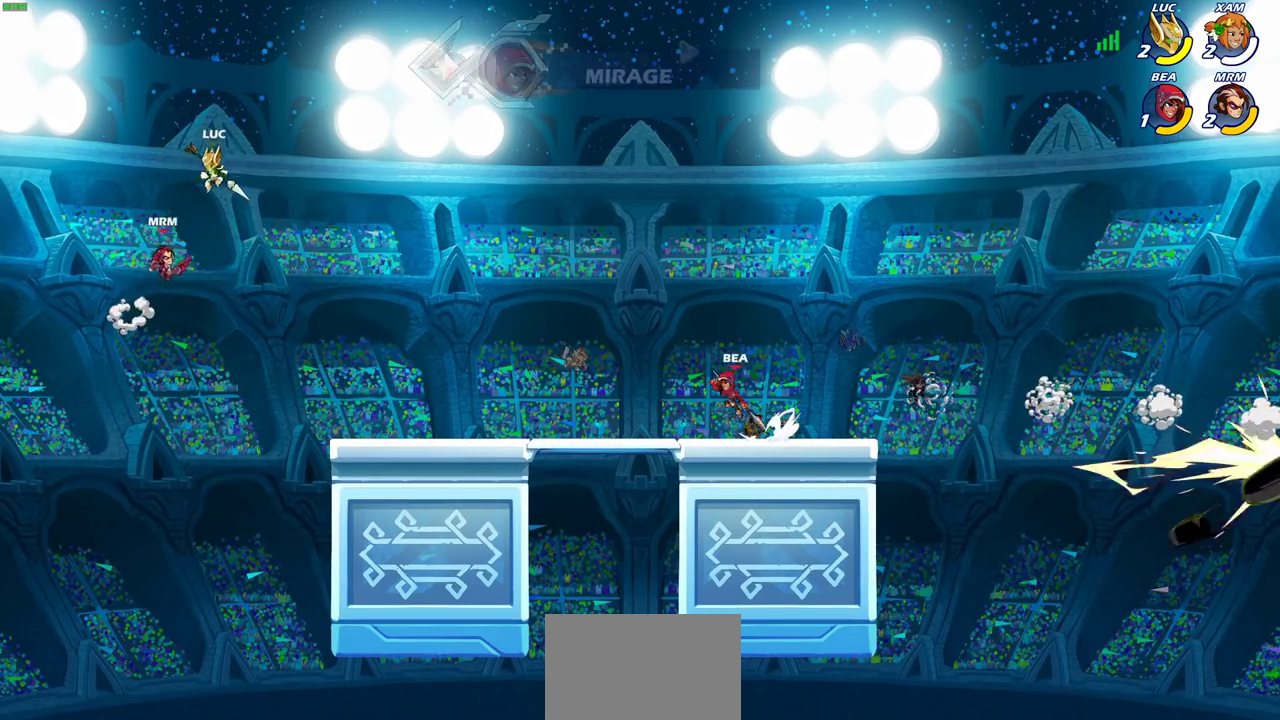
{"dt_ms": 400, "buttons": [], "left_stick": "center", "right_stick": "center", "events": [[383, "left_stick", "center"]]}
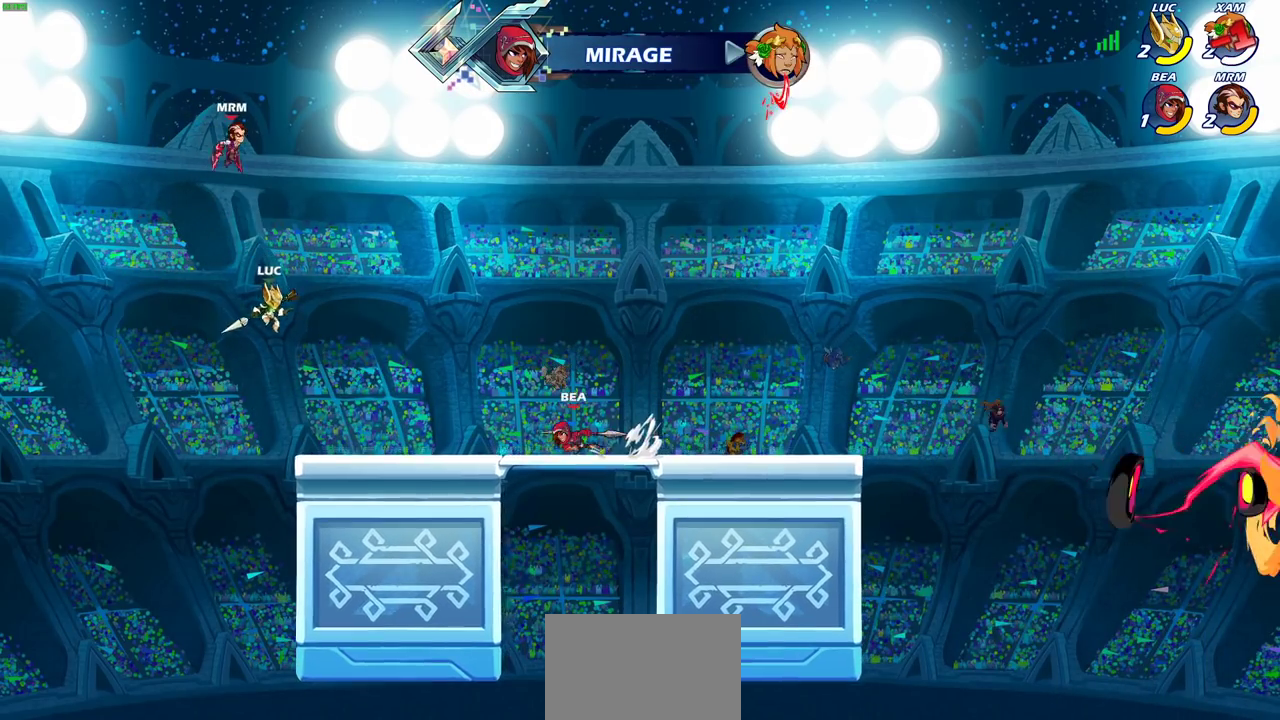
{"dt_ms": 600, "buttons": ["CIRCLE", "R2"], "left_stick": "up-left", "right_stick": "center", "events": [[17, "R2", "down"], [33, "CIRCLE", "down"], [567, "left_stick", "up-left"]]}
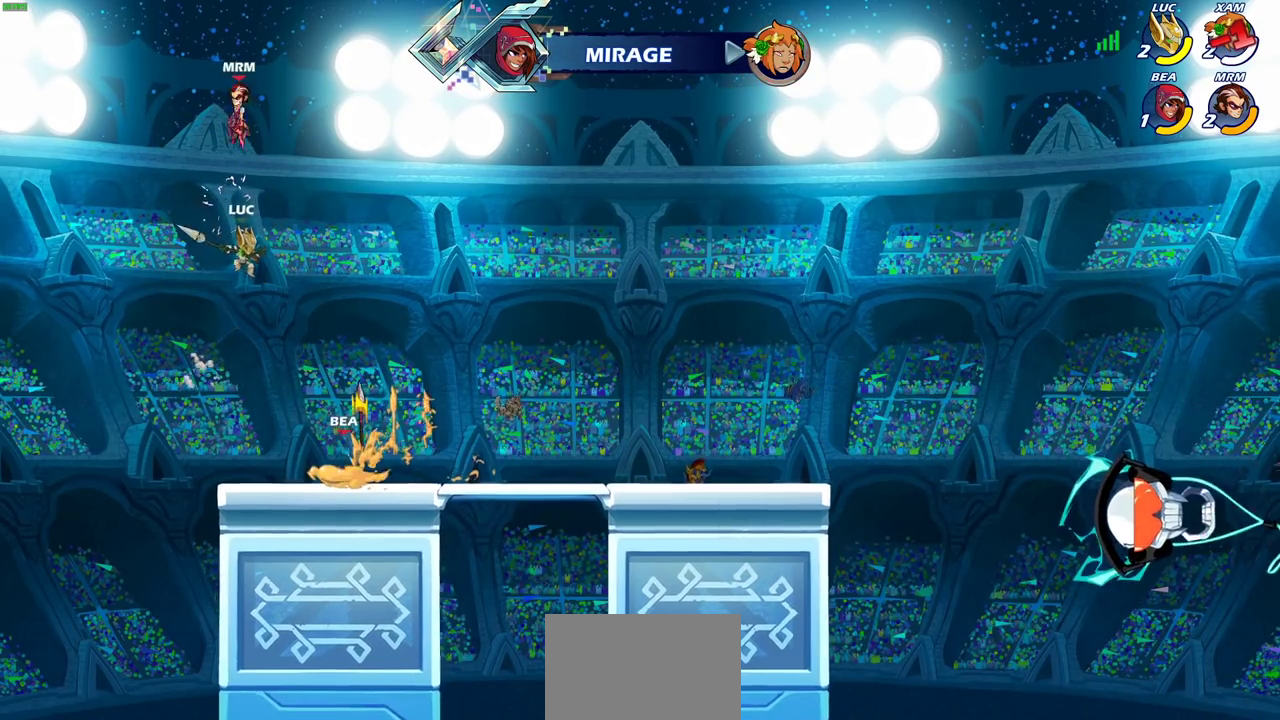
{"dt_ms": 500, "buttons": [], "left_stick": "center", "right_stick": "center", "events": [[33, "CIRCLE", "up"], [67, "R2", "up"], [100, "left_stick", "center"], [150, "left_stick", "right"], [500, "left_stick", "center"]]}
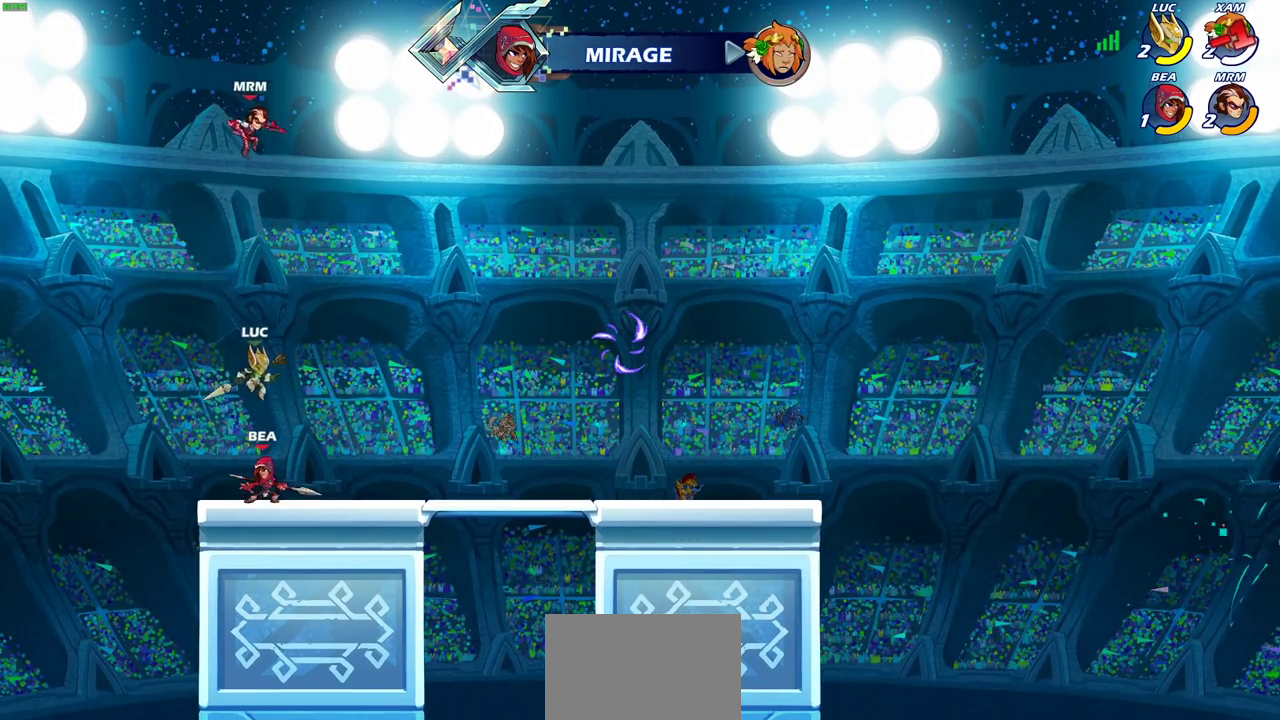
{"dt_ms": 300, "buttons": [], "left_stick": "center", "right_stick": "center", "events": [[67, "R2", "down"], [100, "CIRCLE", "down"], [183, "CIRCLE", "up"], [200, "R2", "up"]]}
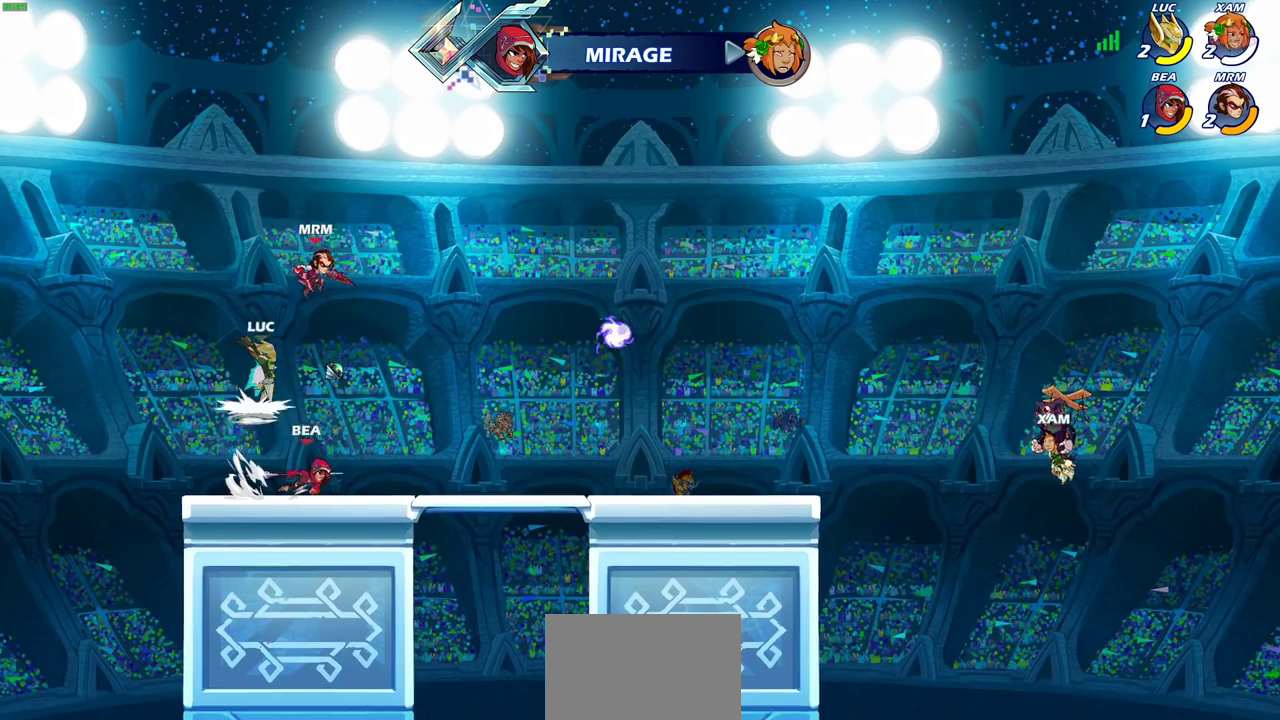
{"dt_ms": 600, "buttons": [], "left_stick": "center", "right_stick": "center", "events": []}
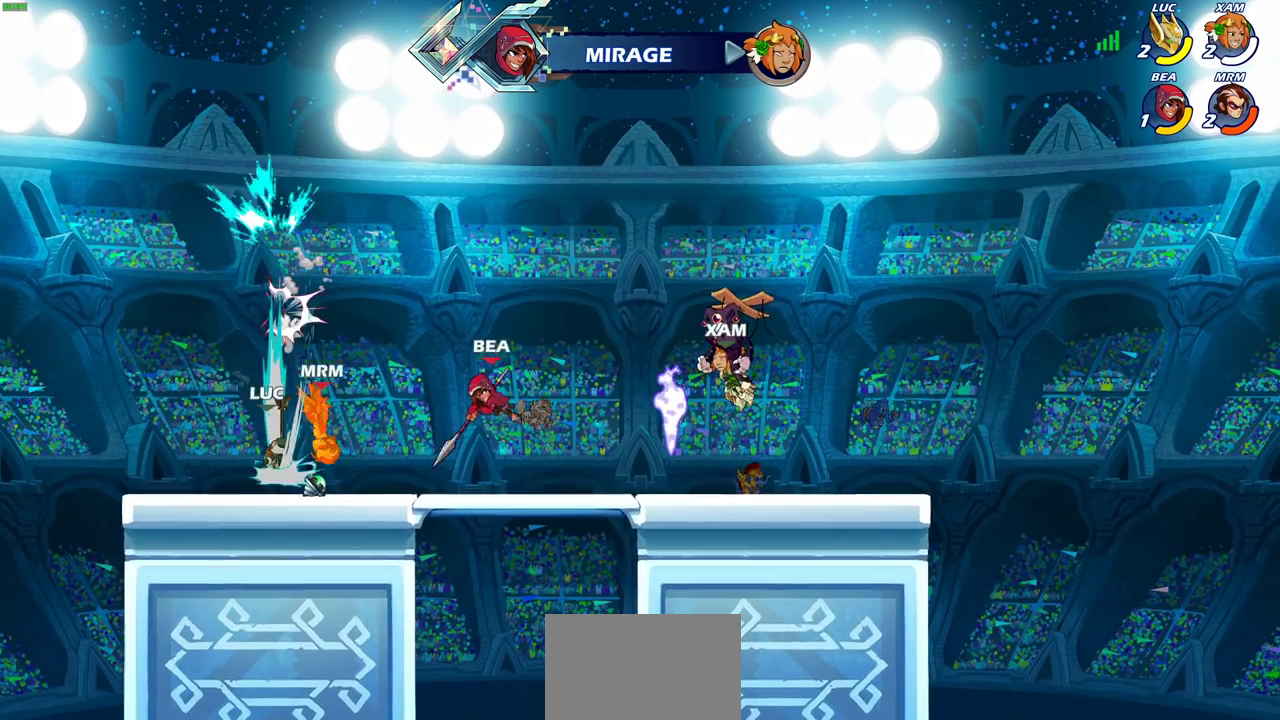
{"dt_ms": 600, "buttons": [], "left_stick": "up-left", "right_stick": "center", "events": [[133, "left_stick", "left"], [550, "left_stick", "up-left"]]}
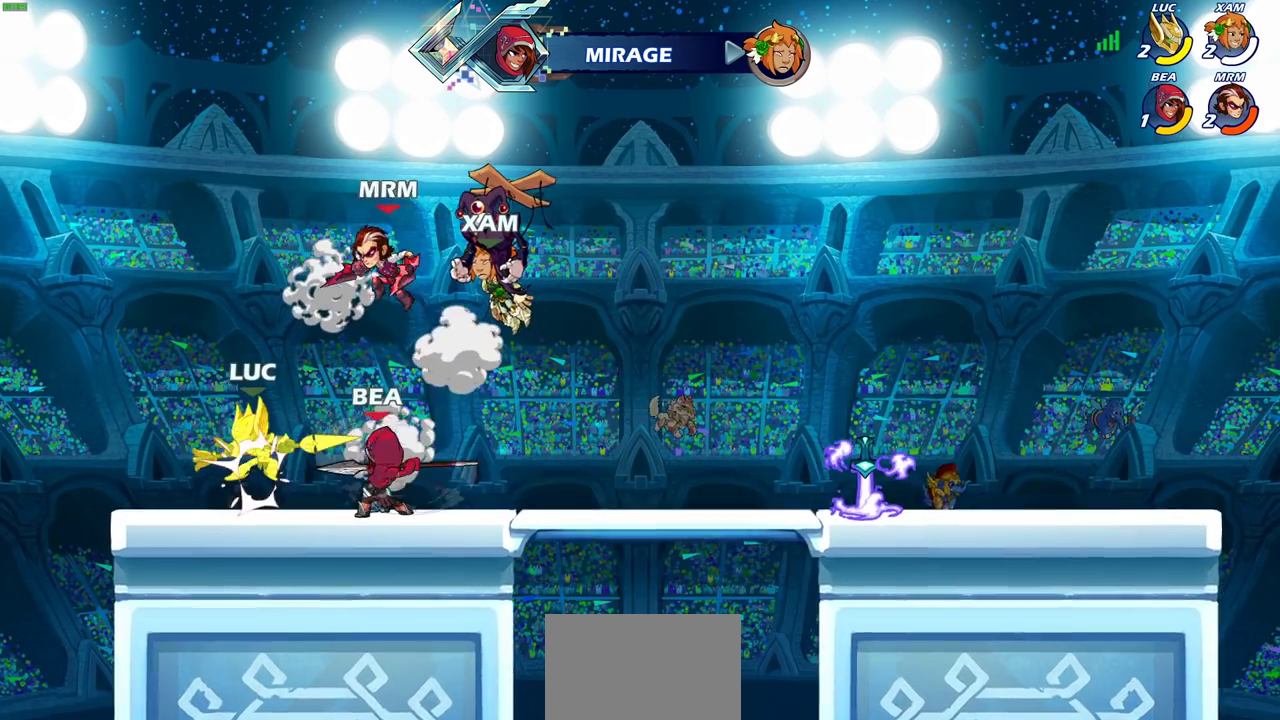
{"dt_ms": 400, "buttons": [], "left_stick": "center", "right_stick": "center", "events": [[200, "left_stick", "right"], [283, "left_stick", "center"]]}
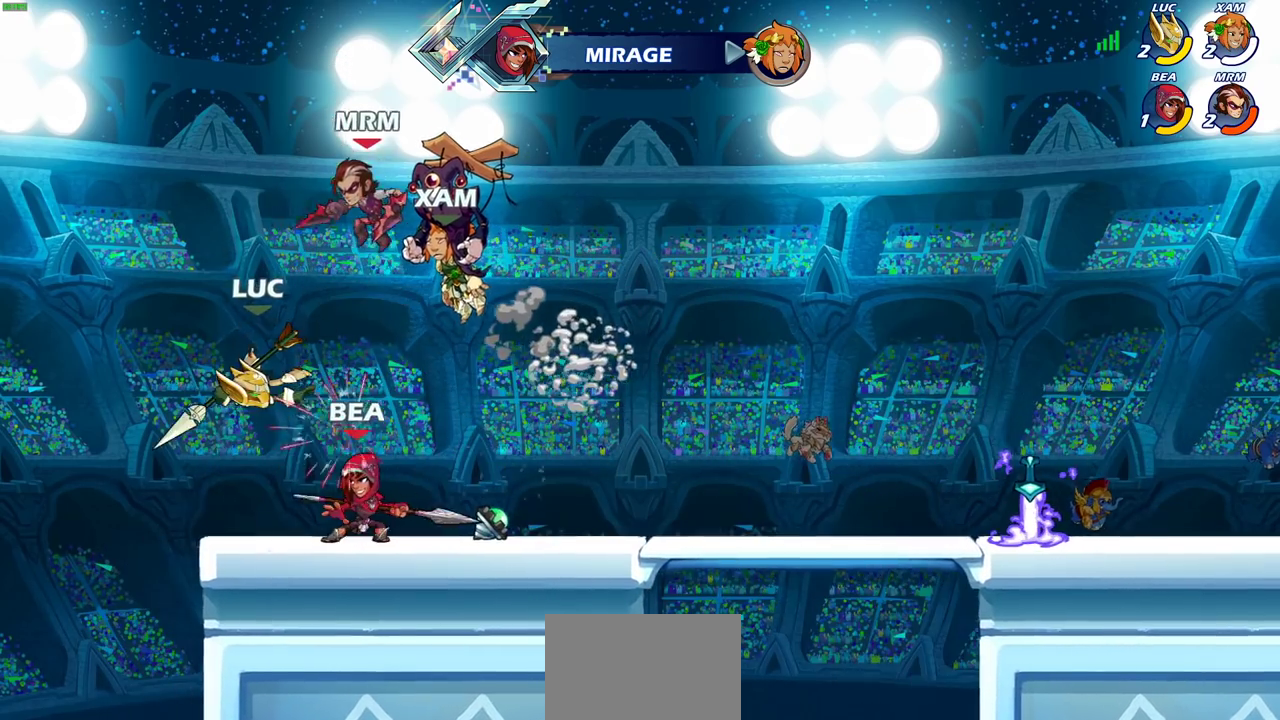
{"dt_ms": 600, "buttons": ["CROSS", "R2"], "left_stick": "center", "right_stick": "center", "events": [[17, "left_stick", "up-right"], [100, "CROSS", "down"], [100, "R2", "down"], [383, "R2", "up"], [400, "CROSS", "up"], [517, "left_stick", "center"], [550, "CROSS", "down"], [567, "R2", "down"]]}
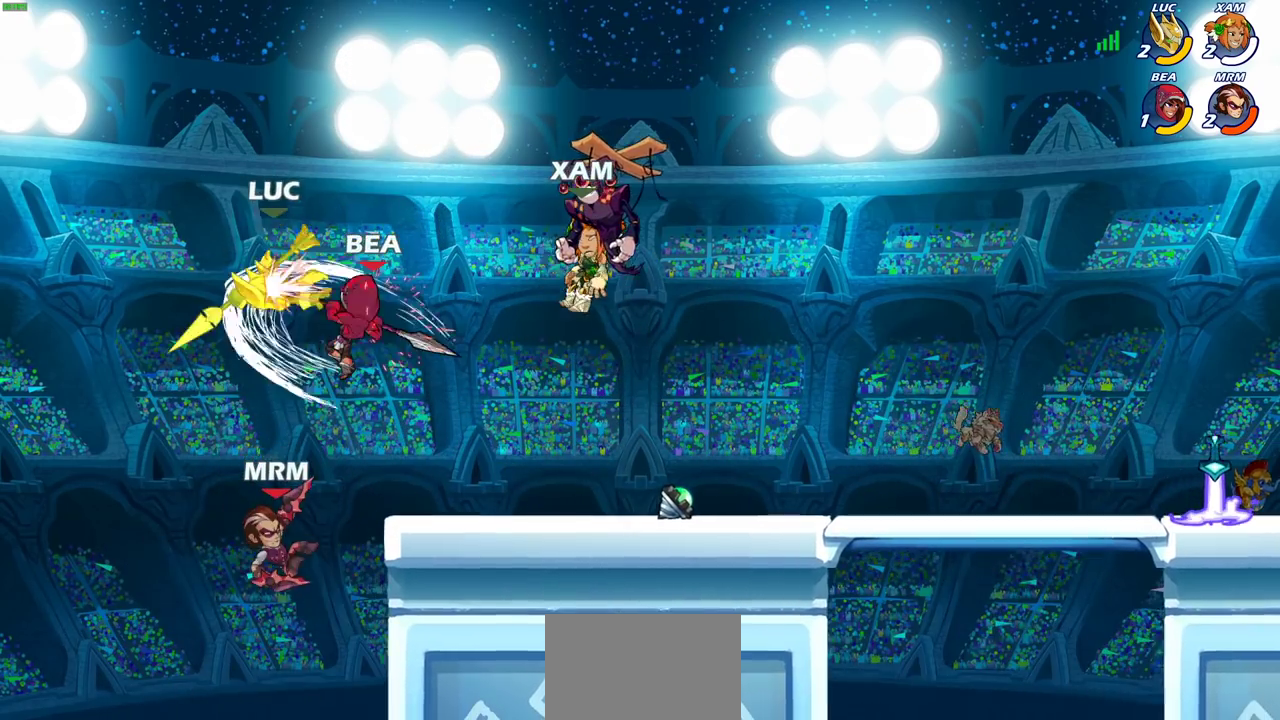
{"dt_ms": 600, "buttons": ["R2"], "left_stick": "down-left", "right_stick": "center", "events": [[83, "CROSS", "up"], [83, "left_stick", "left"], [100, "R2", "up"], [200, "left_stick", "down-left"], [250, "CROSS", "down"], [317, "CROSS", "up"], [383, "R2", "down"], [433, "CROSS", "down"], [517, "CROSS", "up"]]}
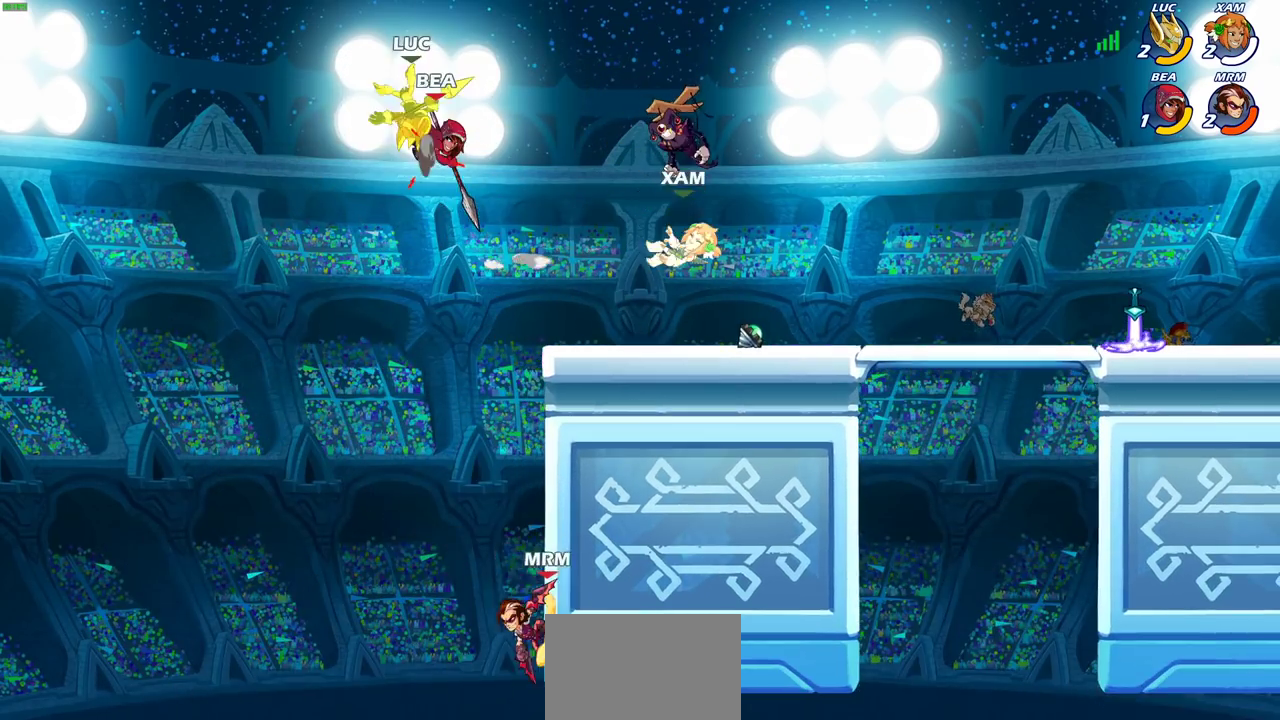
{"dt_ms": 600, "buttons": [], "left_stick": "right", "right_stick": "center", "events": [[33, "left_stick", "down"], [83, "R2", "up"], [117, "left_stick", "right"], [333, "CROSS", "down"], [467, "CROSS", "up"], [467, "left_stick", "up-right"], [583, "left_stick", "right"]]}
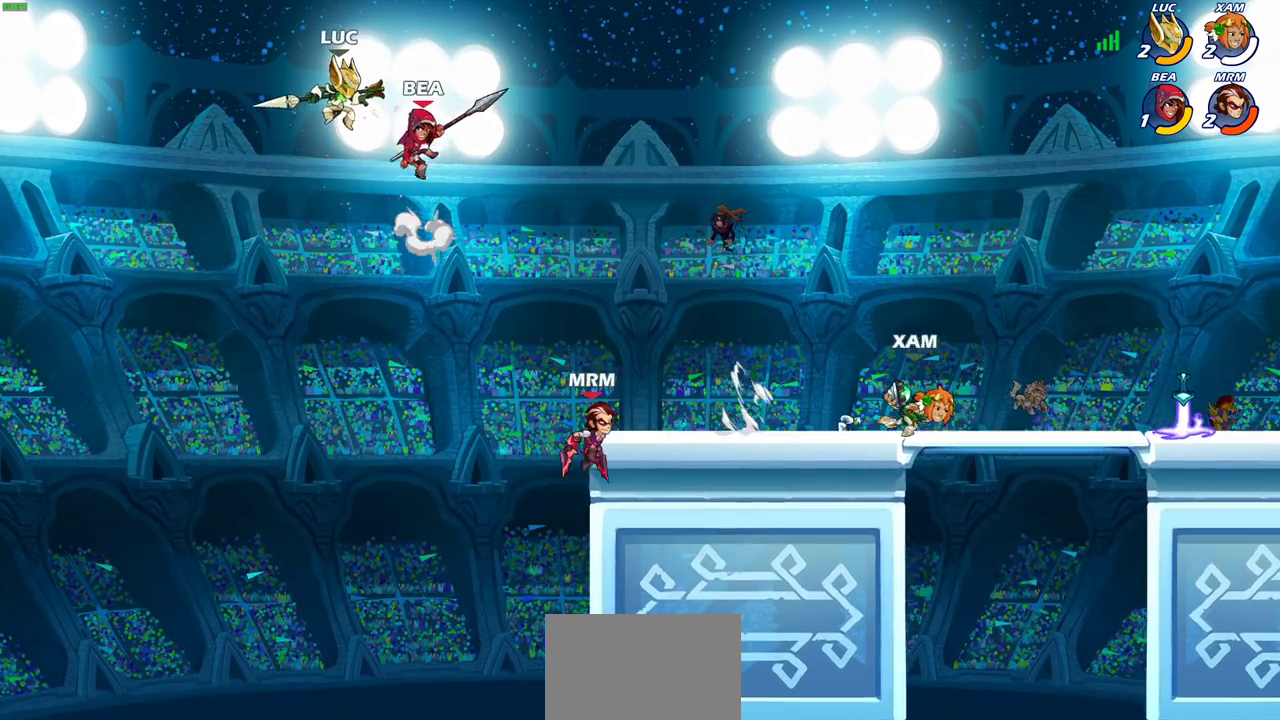
{"dt_ms": 300, "buttons": ["CROSS", "R2"], "left_stick": "down-right", "right_stick": "center", "events": [[33, "left_stick", "down-right"], [100, "CROSS", "down"], [100, "R2", "down"]]}
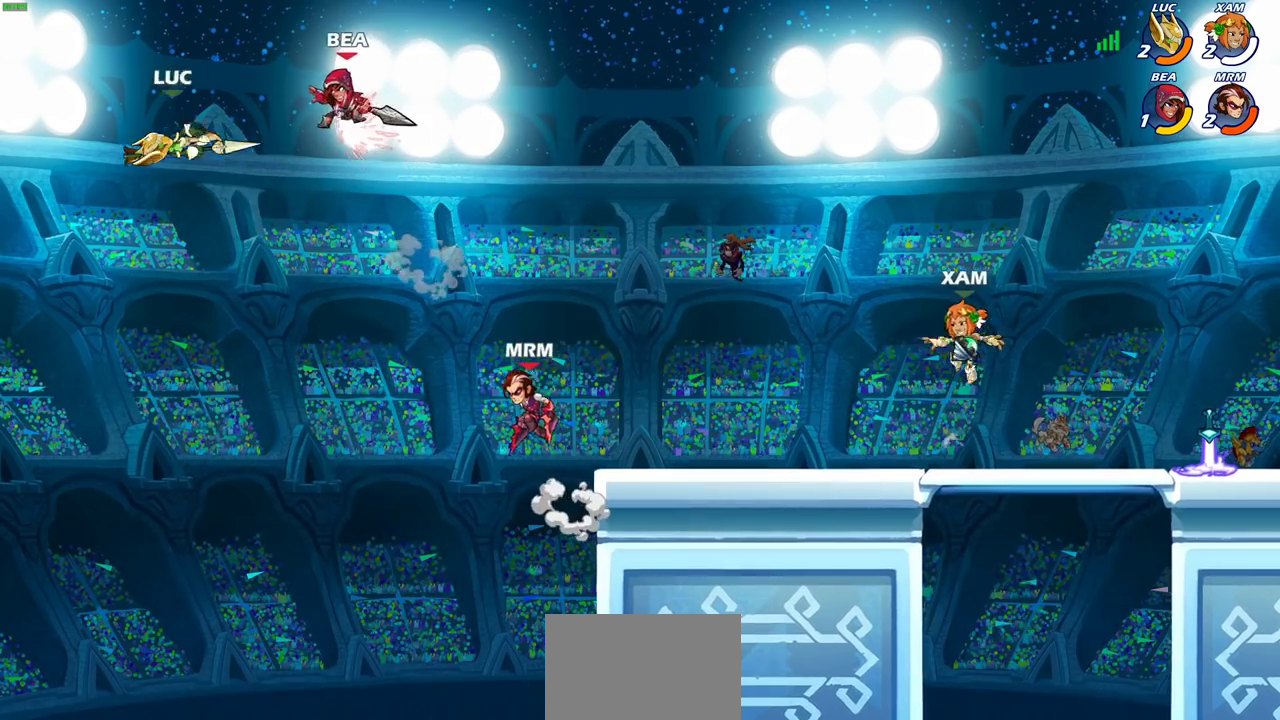
{"dt_ms": 500, "buttons": [], "left_stick": "right", "right_stick": "center", "events": [[33, "CROSS", "up"], [50, "left_stick", "right"], [67, "R2", "up"]]}
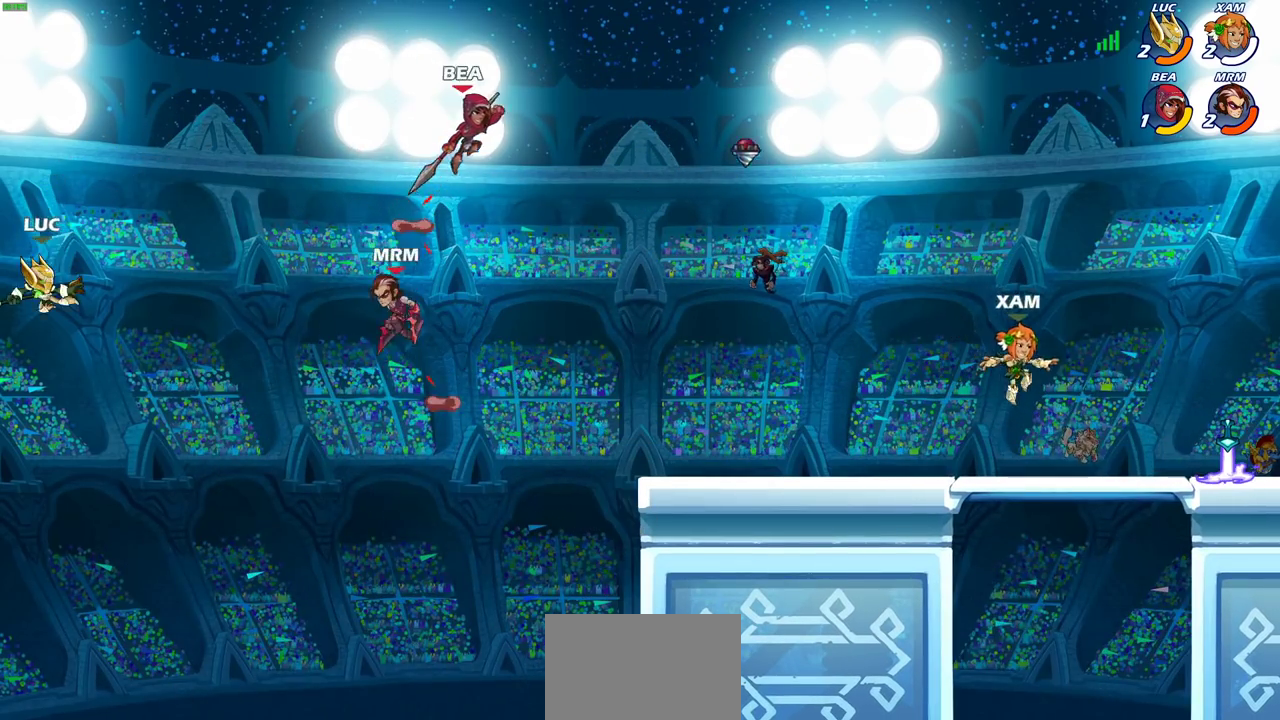
{"dt_ms": 300, "buttons": [], "left_stick": "right", "right_stick": "center", "events": []}
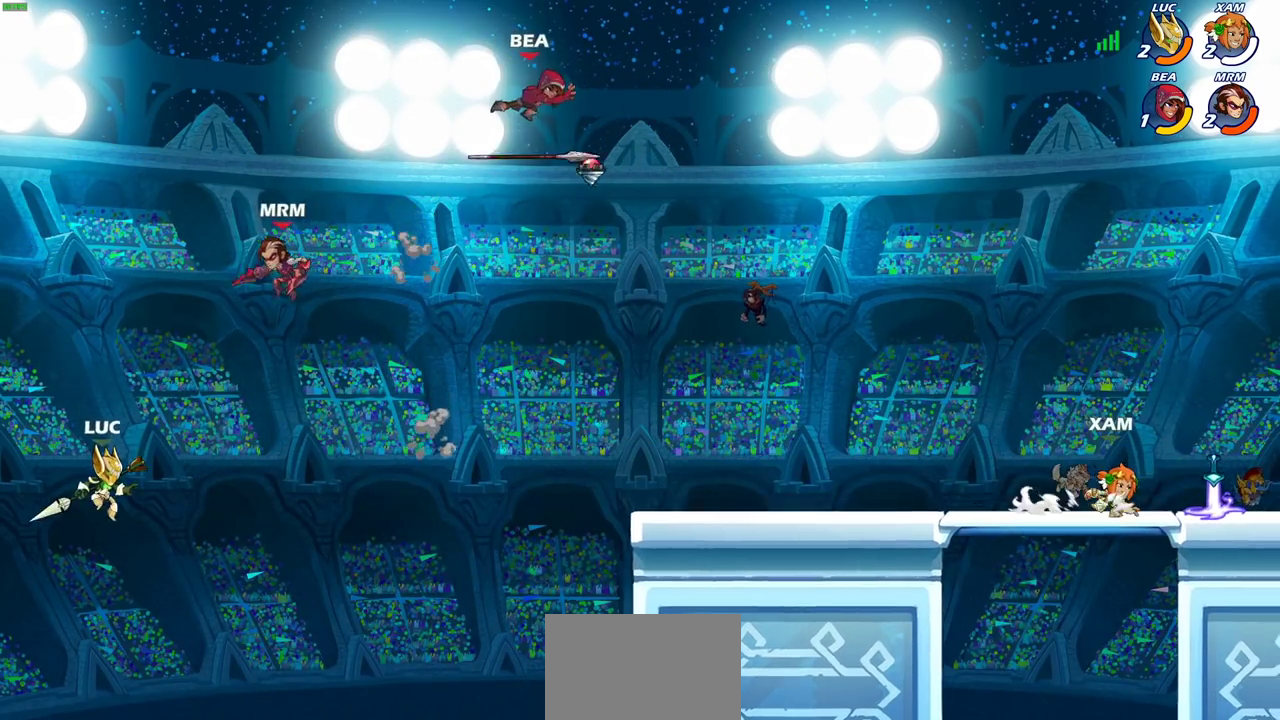
{"dt_ms": 700, "buttons": [], "left_stick": "right", "right_stick": "center", "events": [[433, "CROSS", "down"], [617, "CROSS", "up"]]}
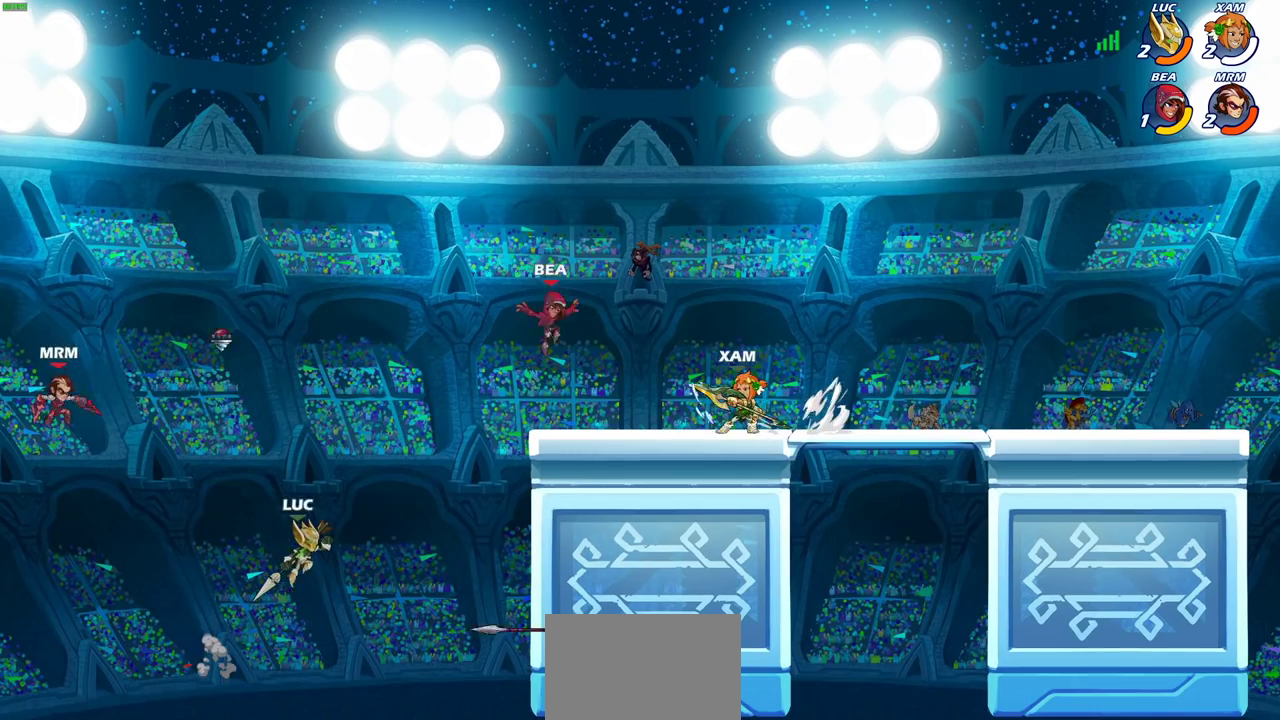
{"dt_ms": 500, "buttons": [], "left_stick": "right", "right_stick": "center", "events": []}
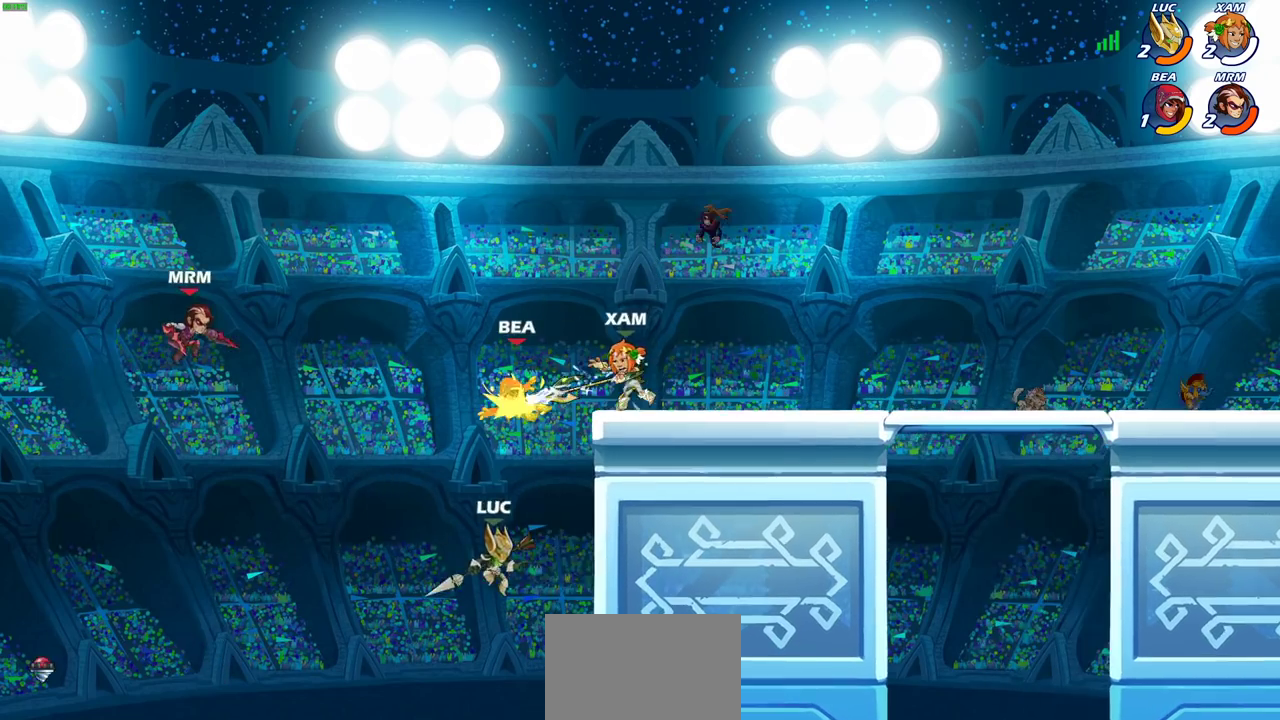
{"dt_ms": 400, "buttons": [], "left_stick": "up-left", "right_stick": "center", "events": [[183, "CROSS", "down"], [367, "CROSS", "up"], [367, "left_stick", "up-left"]]}
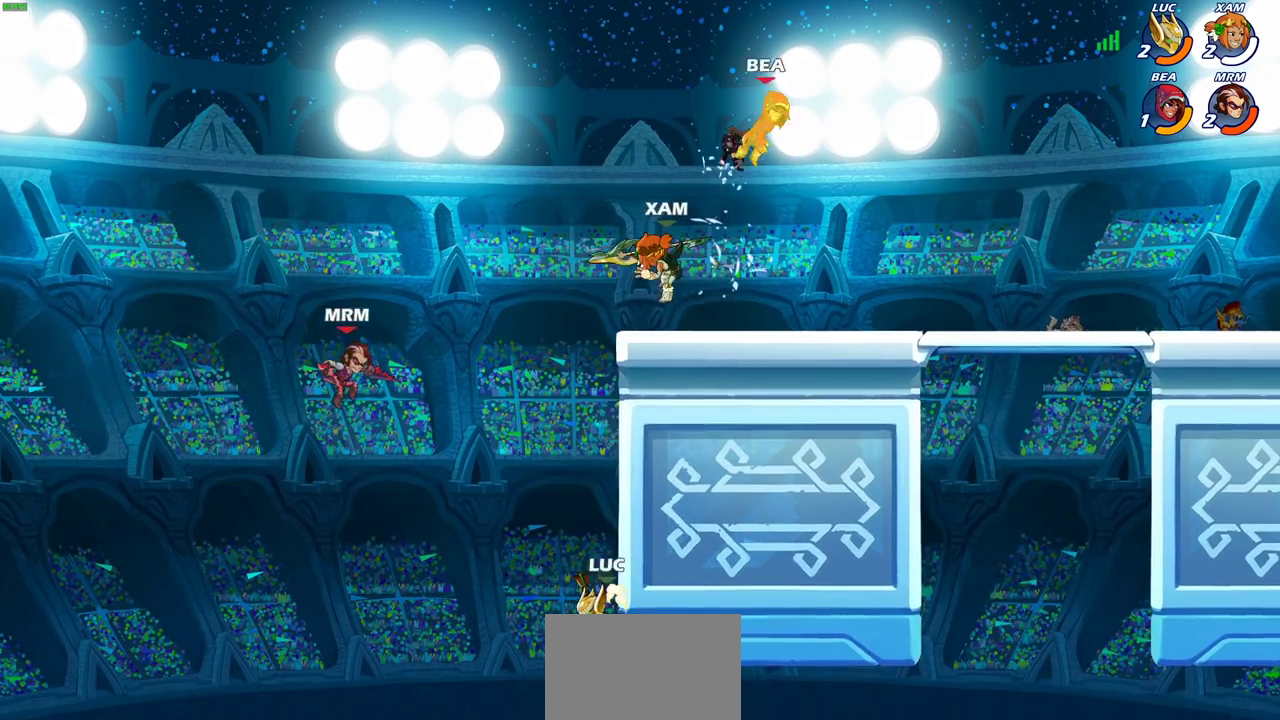
{"dt_ms": 600, "buttons": [], "left_stick": "center", "right_stick": "center", "events": [[17, "left_stick", "left"], [133, "CROSS", "down"], [133, "left_stick", "up-left"], [217, "left_stick", "up"], [233, "CROSS", "up"], [267, "left_stick", "up-right"], [350, "left_stick", "center"], [383, "R2", "down"], [417, "CIRCLE", "down"], [483, "CIRCLE", "up"], [517, "R2", "up"]]}
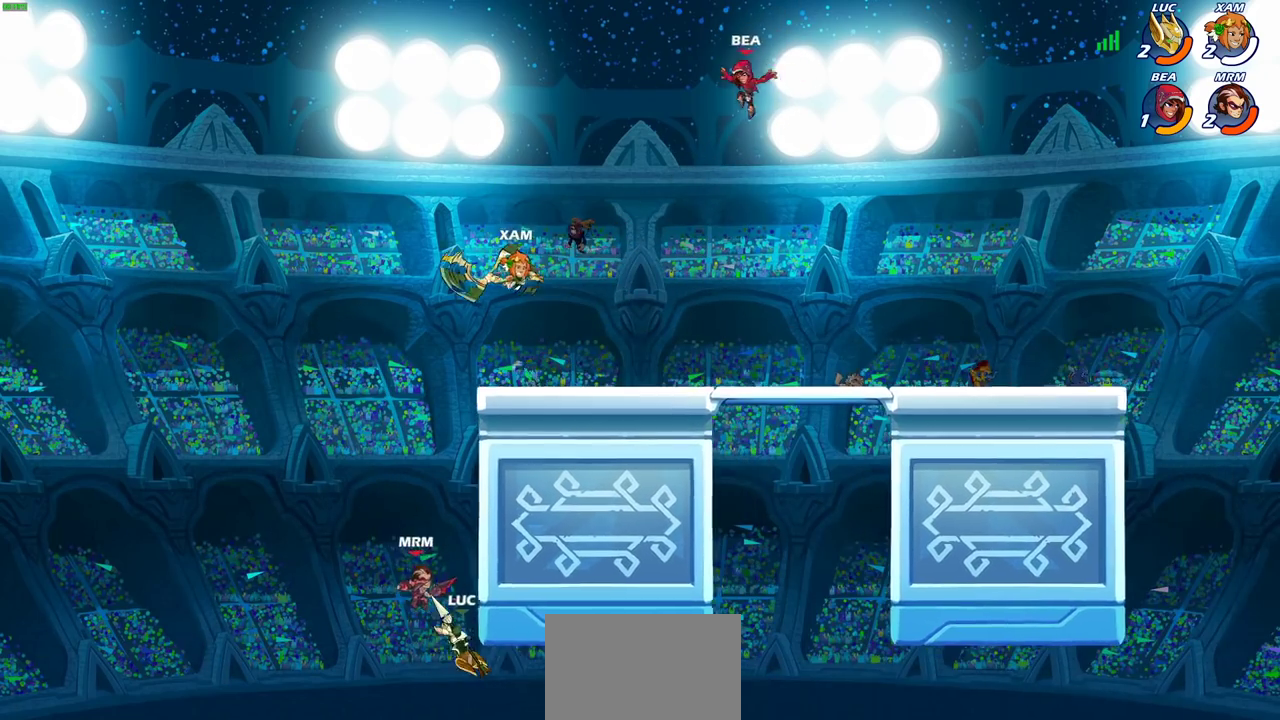
{"dt_ms": 500, "buttons": [], "left_stick": "center", "right_stick": "center", "events": [[167, "R2", "down"], [200, "CIRCLE", "down"], [250, "CIRCLE", "up"], [300, "R2", "up"]]}
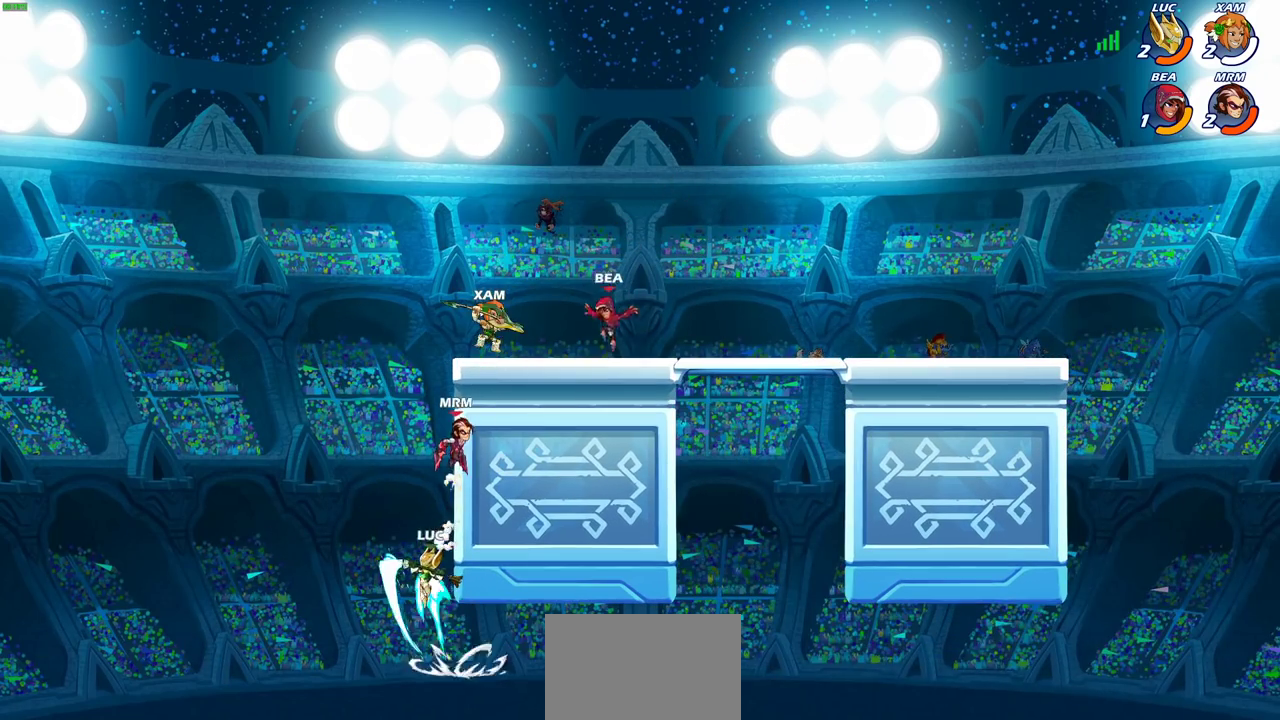
{"dt_ms": 500, "buttons": [], "left_stick": "center", "right_stick": "center", "events": []}
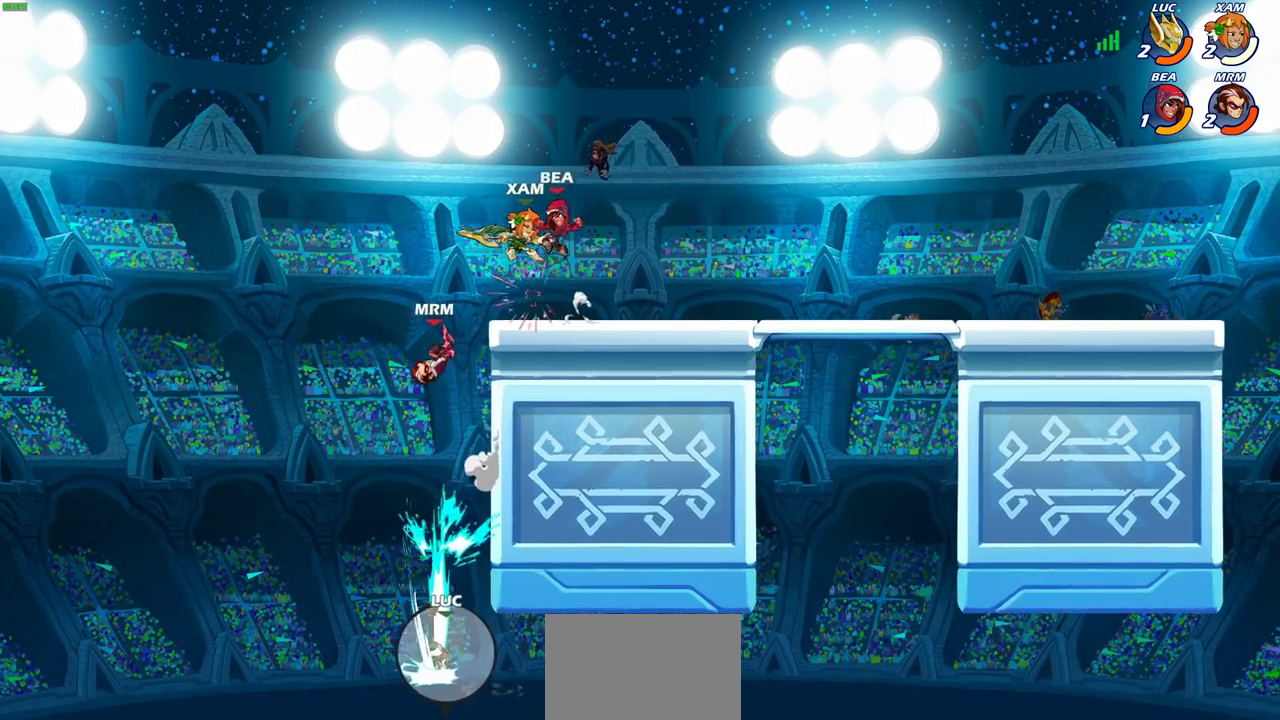
{"dt_ms": 500, "buttons": [], "left_stick": "left", "right_stick": "center", "events": [[200, "left_stick", "left"]]}
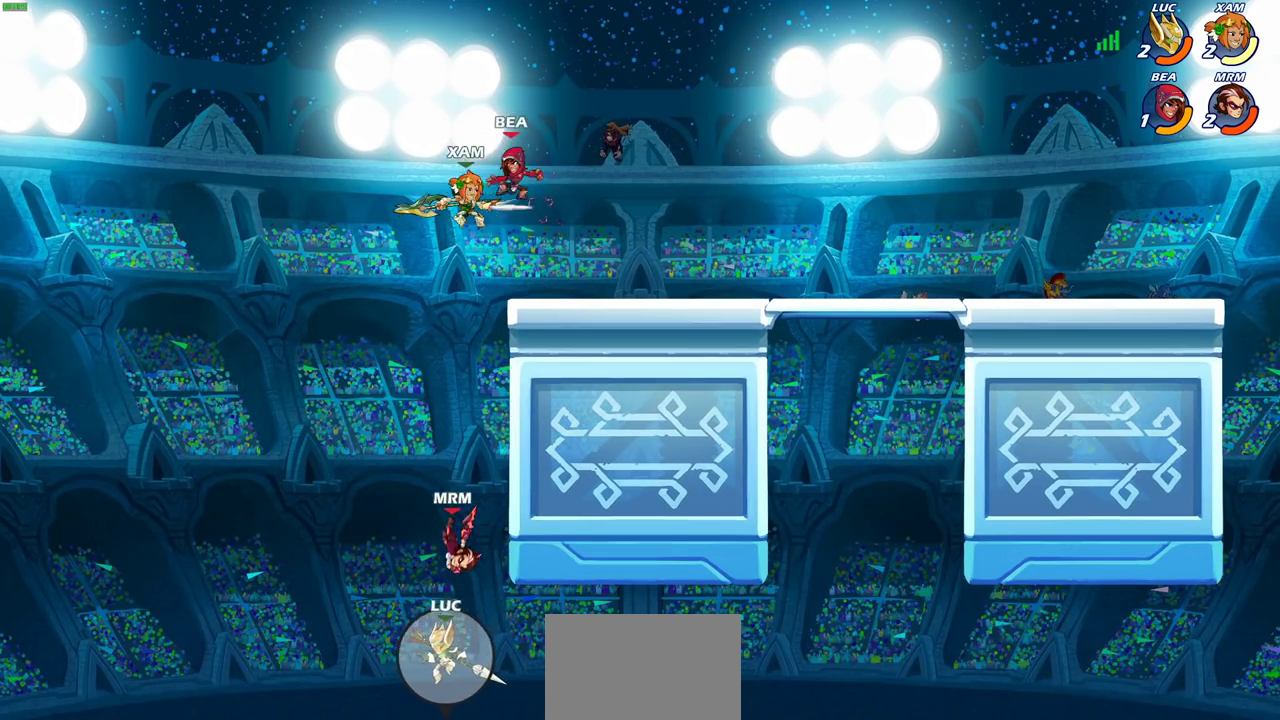
{"dt_ms": 300, "buttons": ["CROSS"], "left_stick": "up-right", "right_stick": "center", "events": [[67, "CROSS", "down"], [283, "left_stick", "up-right"]]}
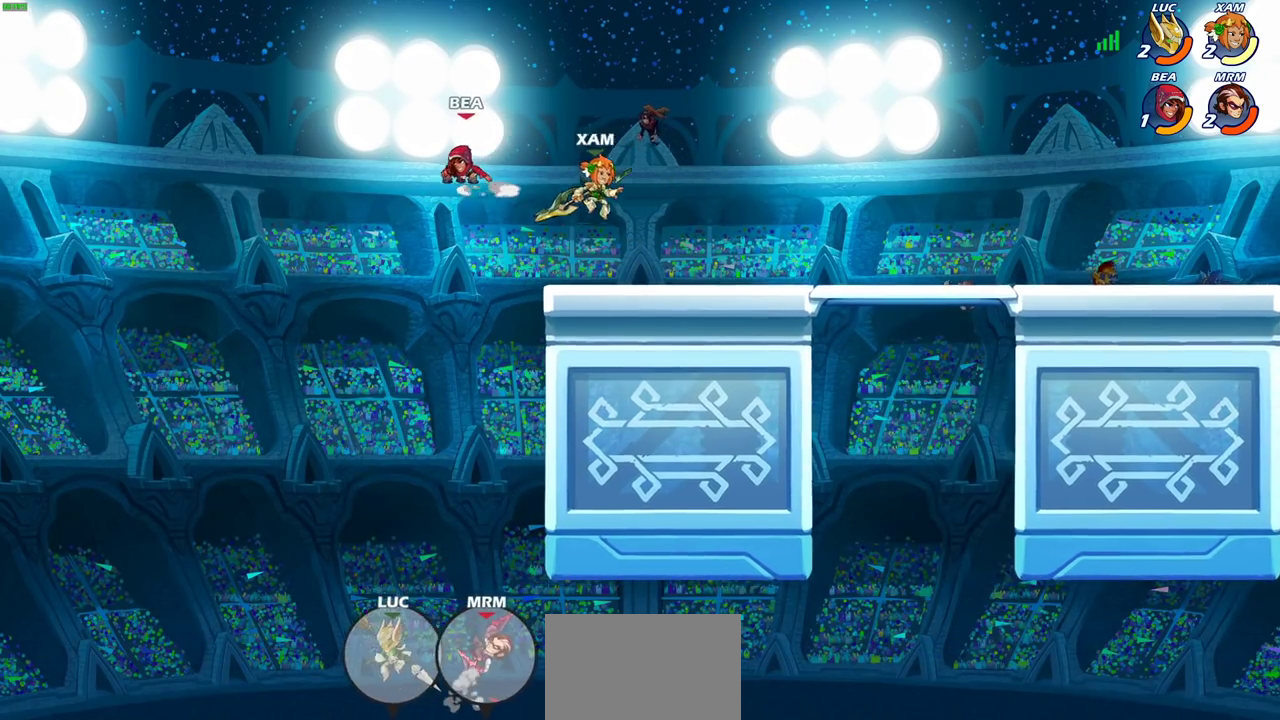
{"dt_ms": 600, "buttons": ["CIRCLE"], "left_stick": "right", "right_stick": "center", "events": [[50, "CROSS", "up"], [167, "CIRCLE", "down"], [450, "left_stick", "right"]]}
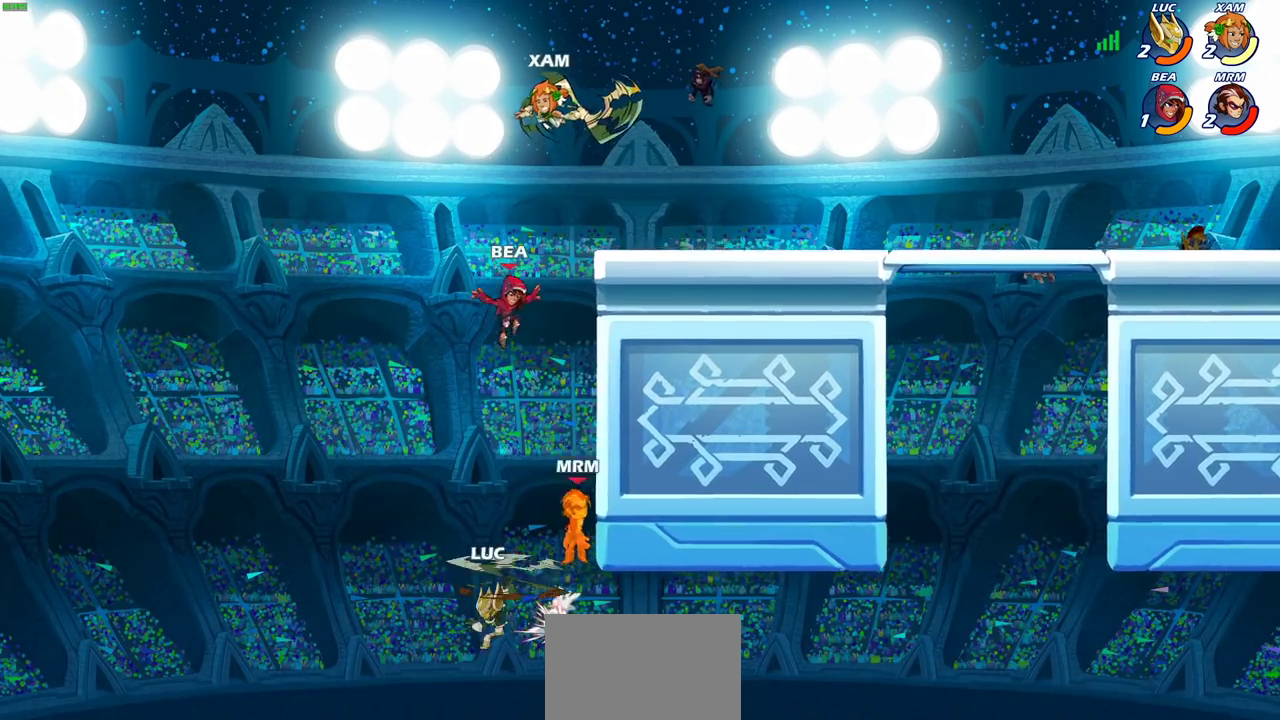
{"dt_ms": 600, "buttons": ["CROSS"], "left_stick": "left", "right_stick": "center", "events": [[233, "CIRCLE", "up"], [433, "left_stick", "up-left"], [517, "CROSS", "down"], [600, "left_stick", "left"]]}
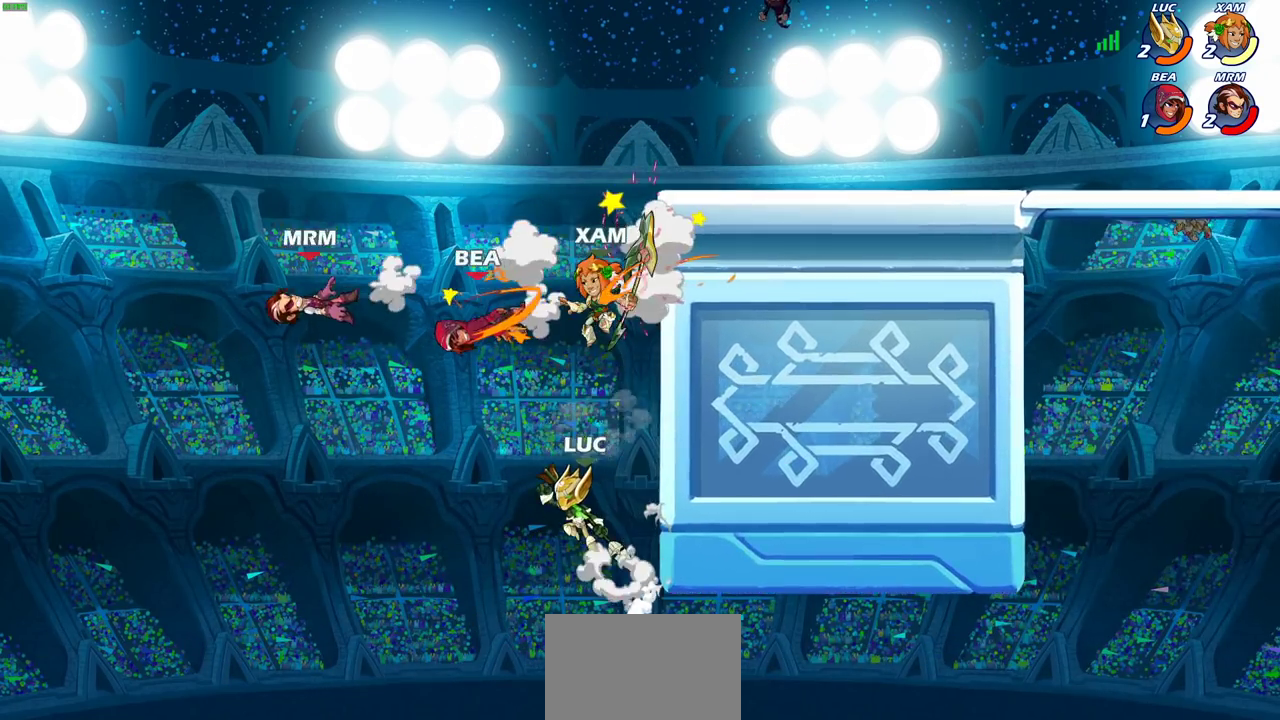
{"dt_ms": 500, "buttons": ["CIRCLE"], "left_stick": "up-right", "right_stick": "center", "events": [[67, "CROSS", "up"], [67, "left_stick", "up-left"], [150, "CROSS", "down"], [150, "left_stick", "up-right"], [200, "CIRCLE", "down"], [217, "CROSS", "up"]]}